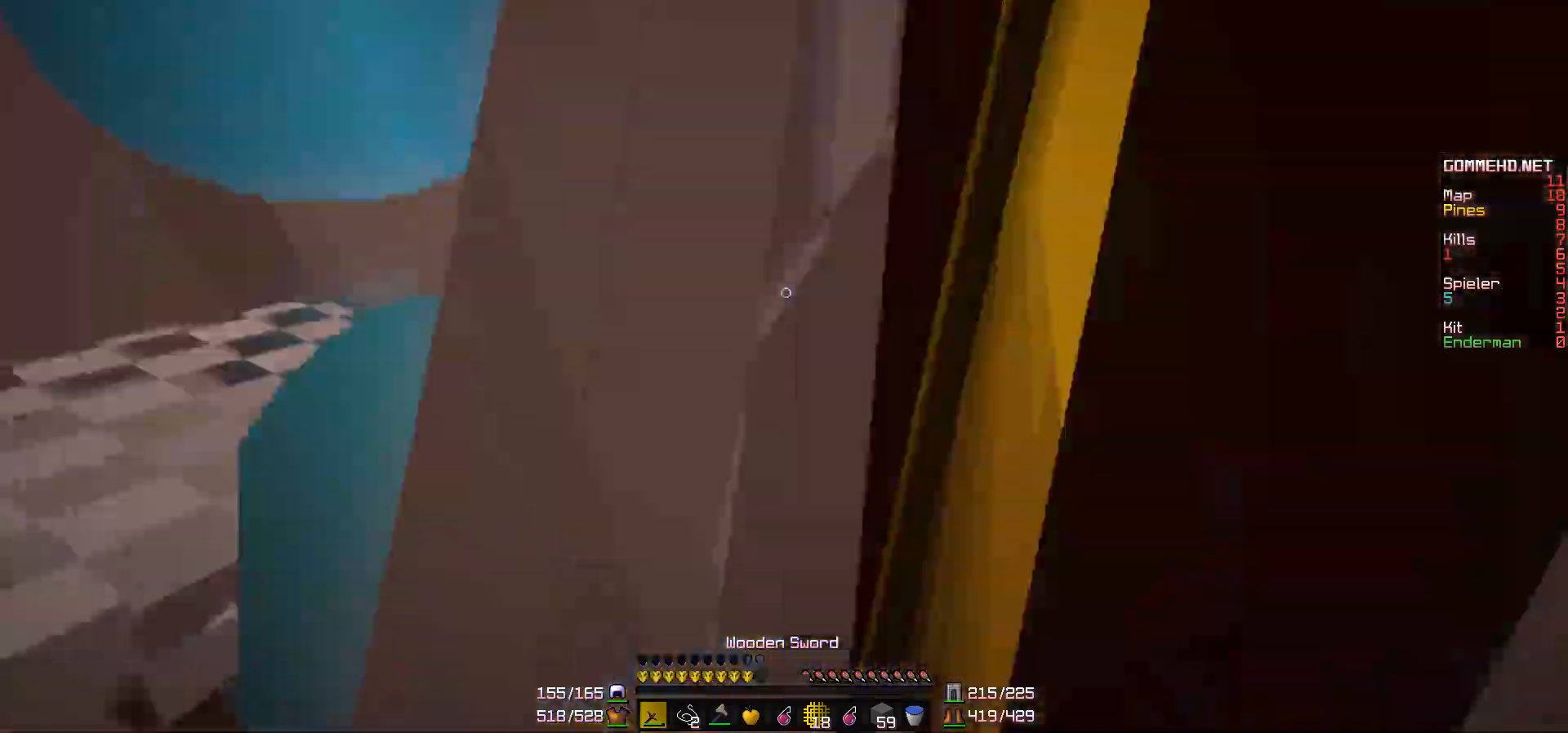
Gameplay with keyboard and mouse; each line is a JSON object with the keys and mouse buttons held at the frame after it. "events" lists presses ("down") and releases ("up") of "a", "d", "s", "w", "mouse_left" and "mouse_right" between this image and that frame as [ms after this image, input, new state], when the widget could be followed in between. "mouse_left", "mouse_right" = the "left", "right" buttons of the "mouse" list. No other keys are recorded. Fast repeated clicks can show as one long hold. Mouse movement is not recorded.
{"keys": ["a", "w"], "mouse": [], "events": [[33, "mouse_left", "up"], [100, "mouse_left", "down"], [150, "mouse_left", "up"], [250, "mouse_left", "down"], [300, "mouse_left", "up"], [350, "mouse_left", "down"], [400, "mouse_left", "up"], [433, "mouse_left", "down"], [500, "mouse_left", "up"]]}
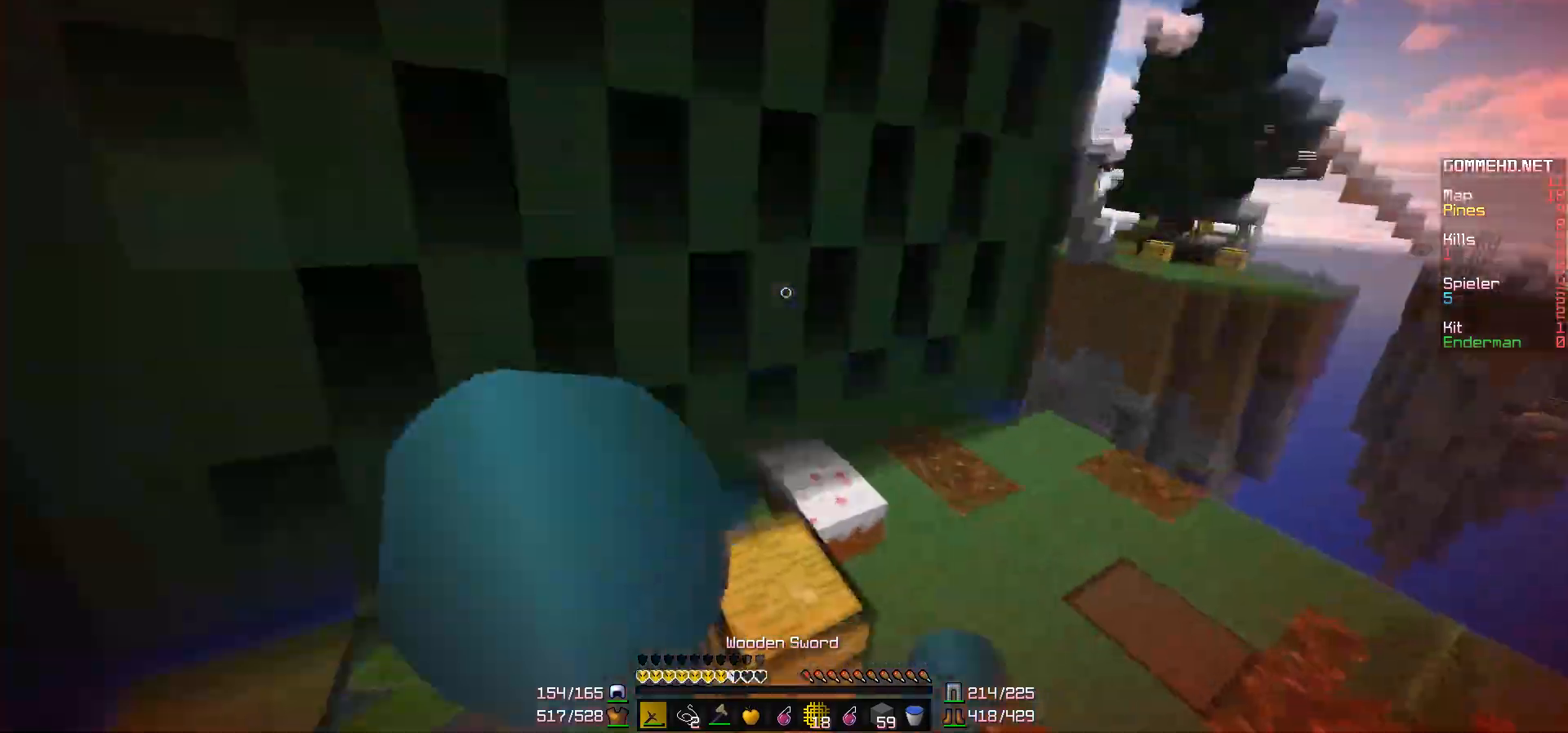
{"keys": ["w"], "mouse": ["left"], "events": [[33, "mouse_left", "down"], [100, "mouse_left", "up"], [200, "a", "up"], [200, "d", "down"], [200, "mouse_left", "down"], [300, "d", "up"], [350, "mouse_left", "up"], [400, "mouse_left", "down"], [450, "mouse_left", "up"], [500, "mouse_left", "down"]]}
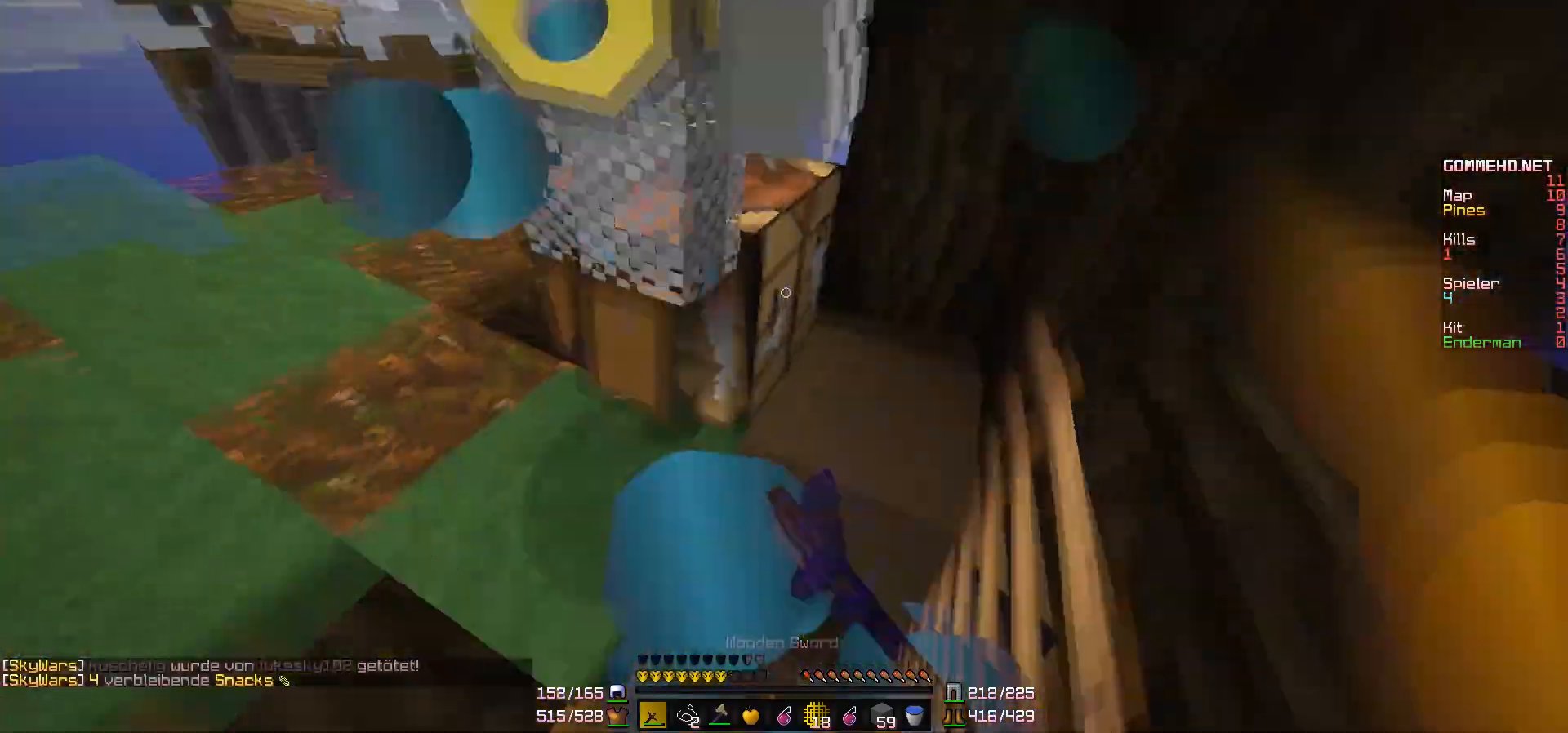
{"keys": ["w"], "mouse": ["left"], "events": [[50, "mouse_left", "up"], [100, "mouse_left", "down"], [150, "mouse_left", "up"], [200, "mouse_left", "down"], [250, "mouse_left", "up"], [300, "d", "down"], [333, "mouse_left", "down"], [400, "mouse_left", "up"], [500, "d", "up"], [500, "mouse_left", "down"]]}
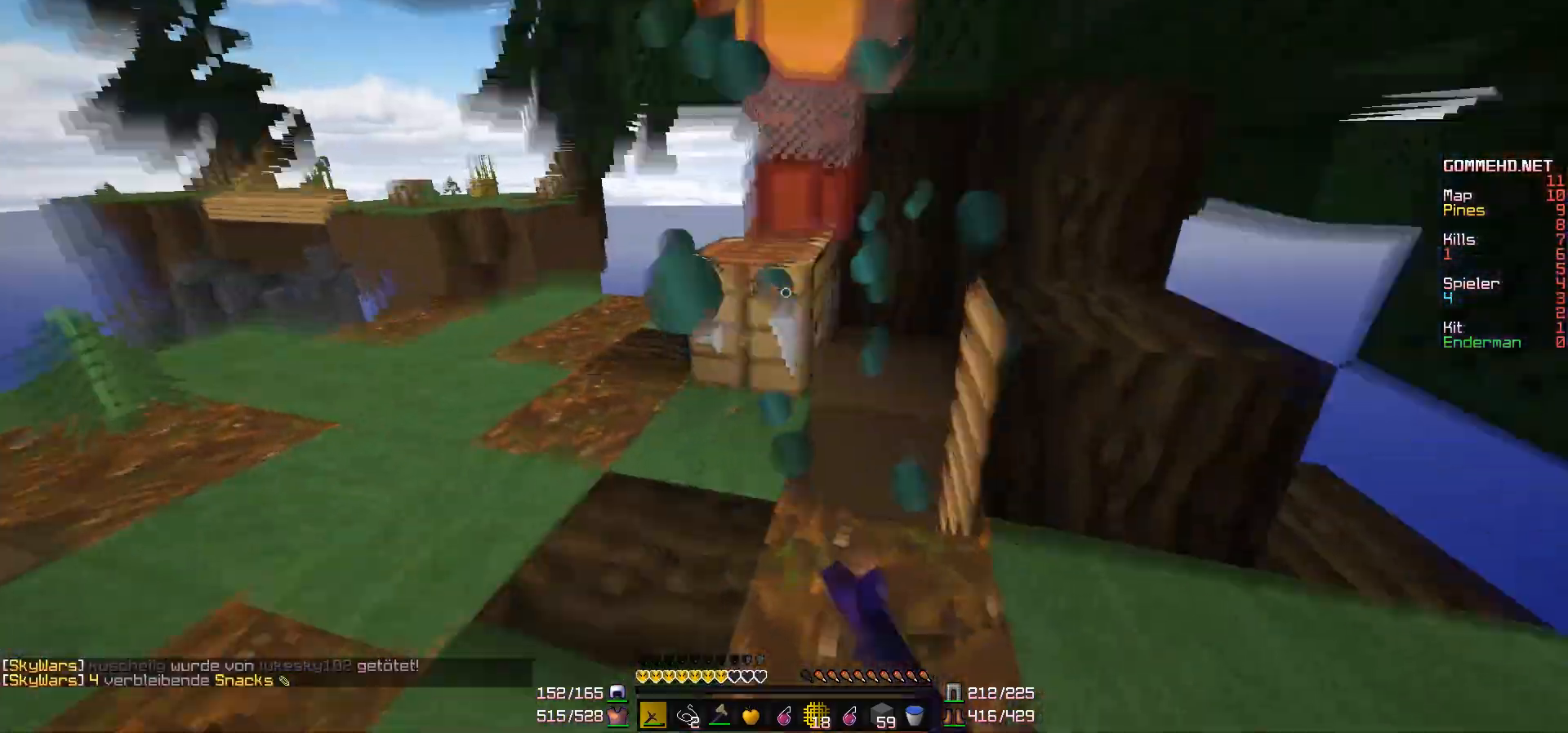
{"keys": ["w"], "mouse": [], "events": [[100, "mouse_left", "up"], [200, "mouse_left", "down"], [200, "mouse_right", "down"], [250, "mouse_left", "up"], [250, "mouse_right", "up"], [300, "mouse_left", "down"], [300, "mouse_right", "down"], [350, "mouse_left", "up"], [350, "mouse_right", "up"], [400, "mouse_right", "down"], [450, "mouse_right", "up"]]}
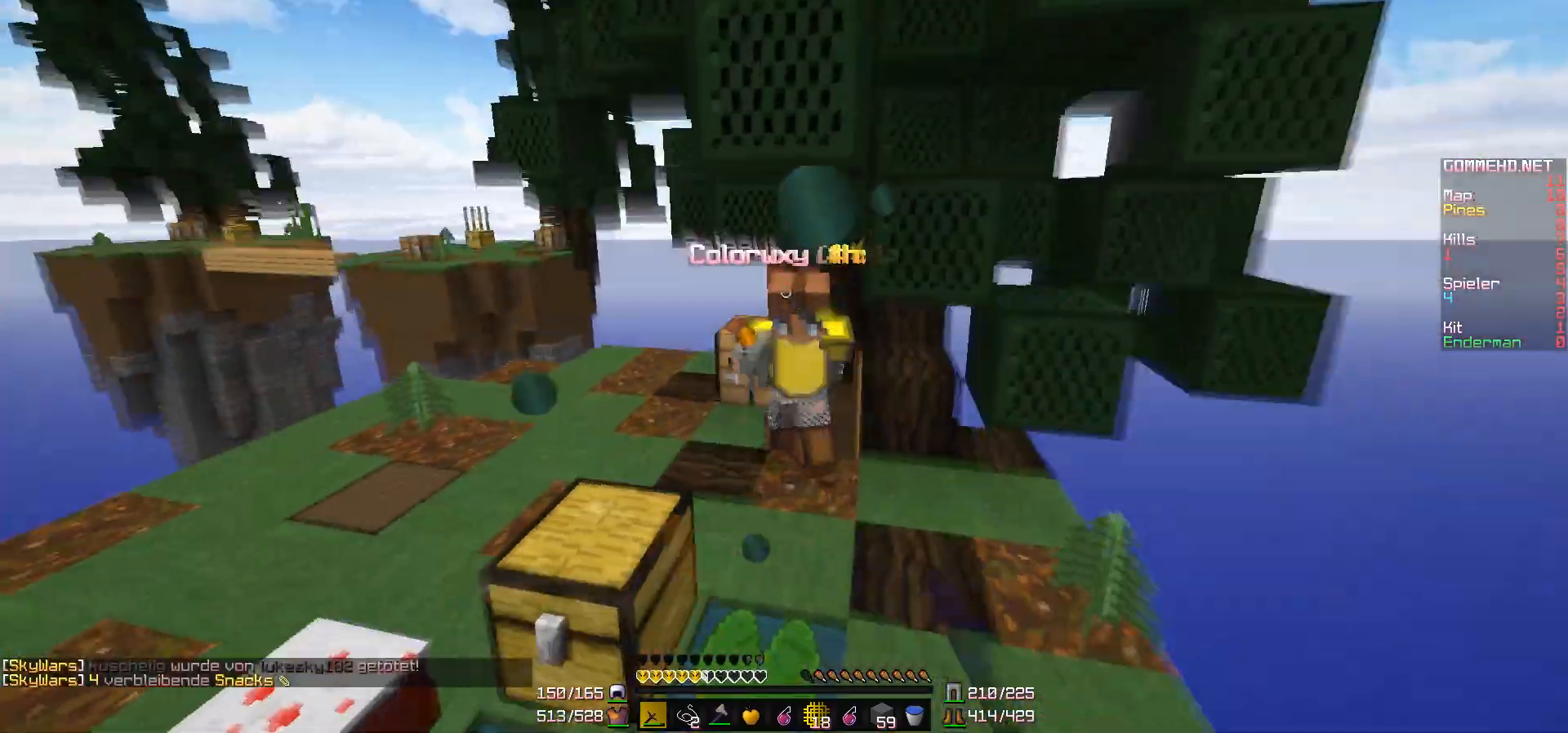
{"keys": ["w"], "mouse": [], "events": [[50, "mouse_left", "down"], [50, "mouse_right", "down"], [100, "mouse_left", "up"], [100, "mouse_right", "up"], [450, "mouse_right", "down"], [483, "mouse_right", "up"]]}
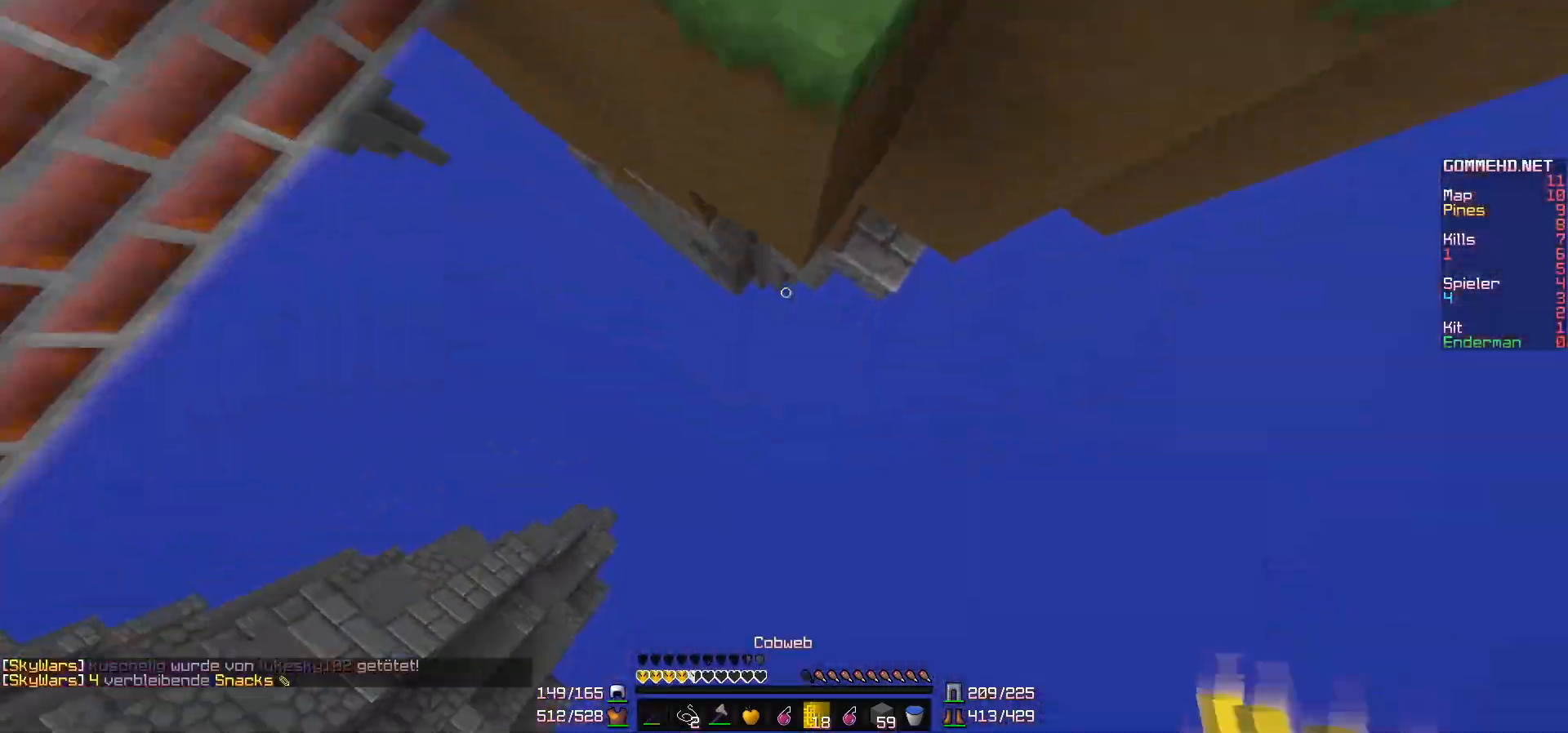
{"keys": ["d", "w"], "mouse": [], "events": [[33, "mouse_right", "down"], [133, "mouse_right", "up"], [183, "mouse_right", "down"], [233, "mouse_right", "up"], [283, "mouse_right", "down"], [333, "mouse_right", "up"], [400, "mouse_right", "down"], [483, "d", "down"], [483, "mouse_right", "up"]]}
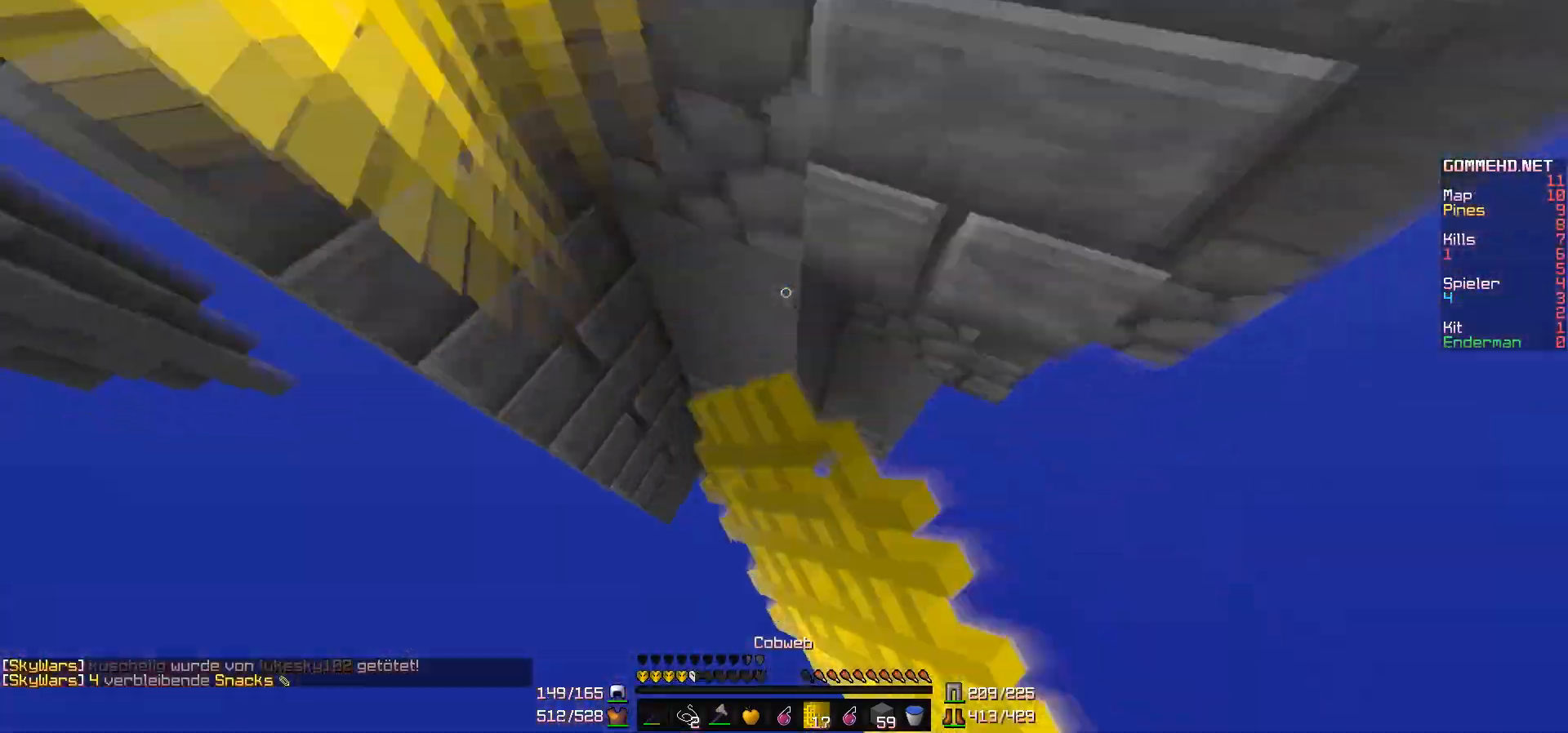
{"keys": ["w"], "mouse": [], "events": [[33, "d", "up"], [33, "mouse_right", "down"], [83, "mouse_right", "up"], [133, "mouse_right", "down"], [183, "mouse_right", "up"], [233, "mouse_right", "down"], [333, "mouse_right", "up"]]}
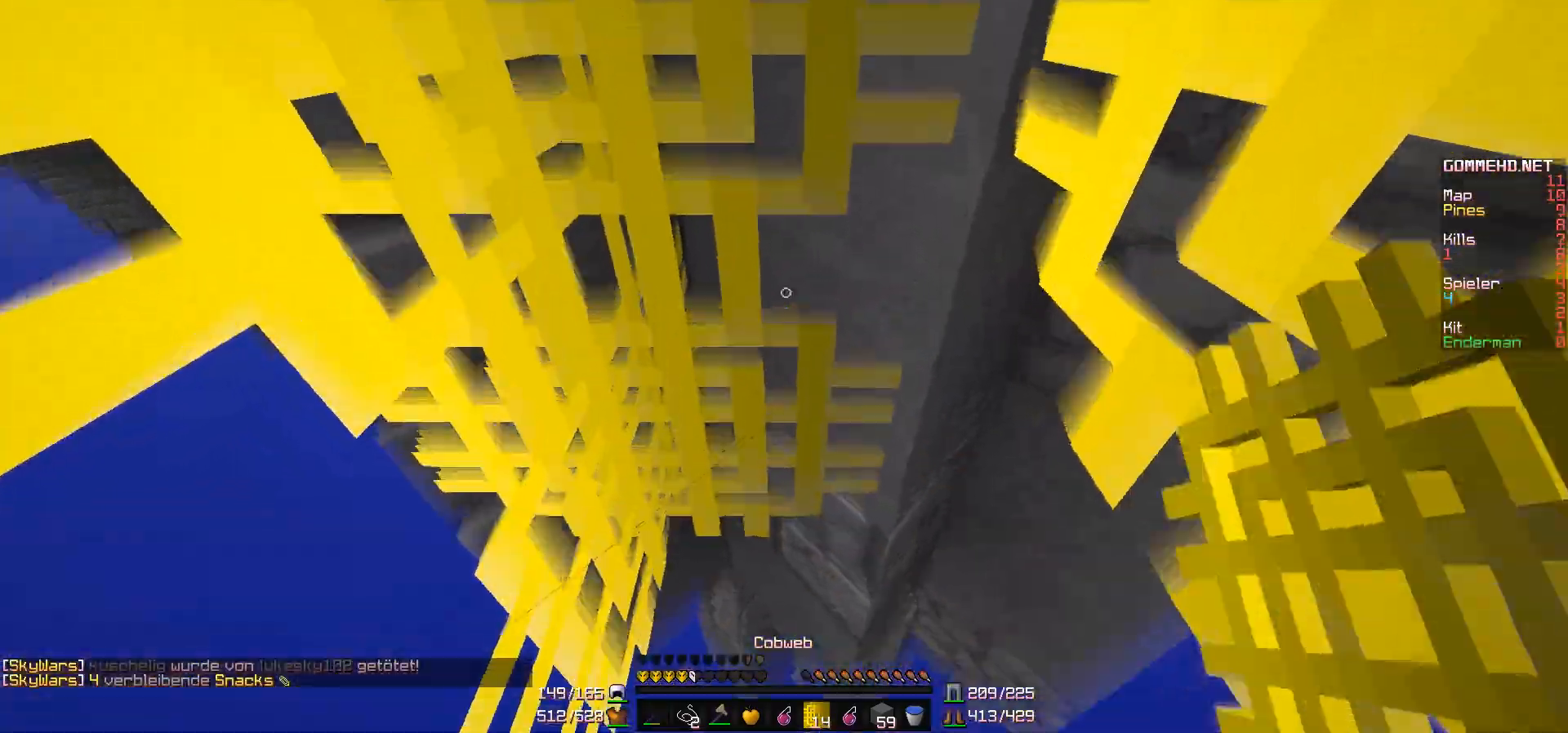
{"keys": ["w"], "mouse": ["left"], "events": [[183, "mouse_left", "down"], [233, "mouse_left", "up"], [283, "mouse_left", "down"], [333, "mouse_left", "up"], [383, "mouse_left", "down"], [433, "mouse_left", "up"], [483, "mouse_left", "down"]]}
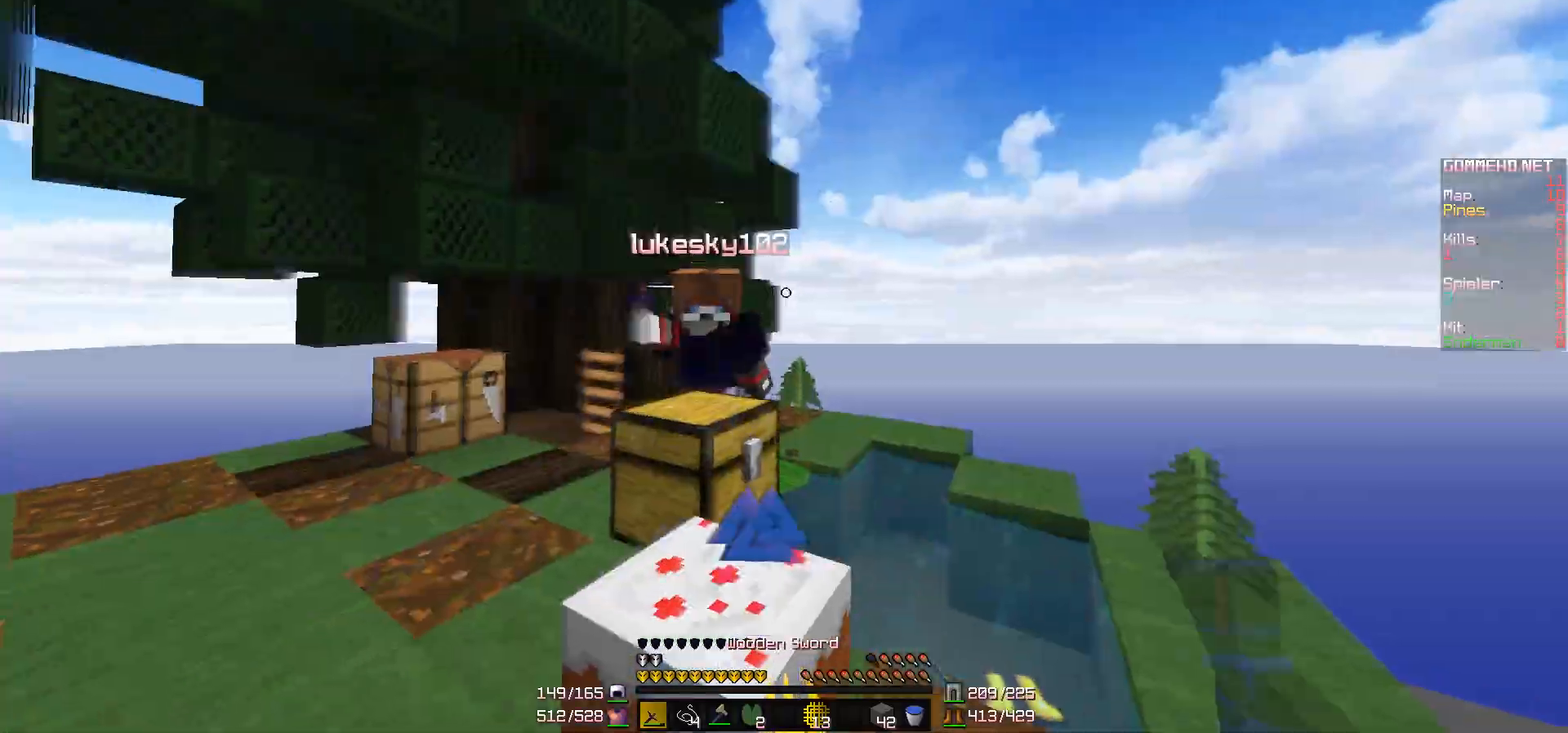
{"keys": ["w"], "mouse": [], "events": [[33, "mouse_left", "up"], [233, "mouse_left", "down"], [283, "mouse_left", "up"], [333, "mouse_left", "down"], [383, "mouse_left", "up"]]}
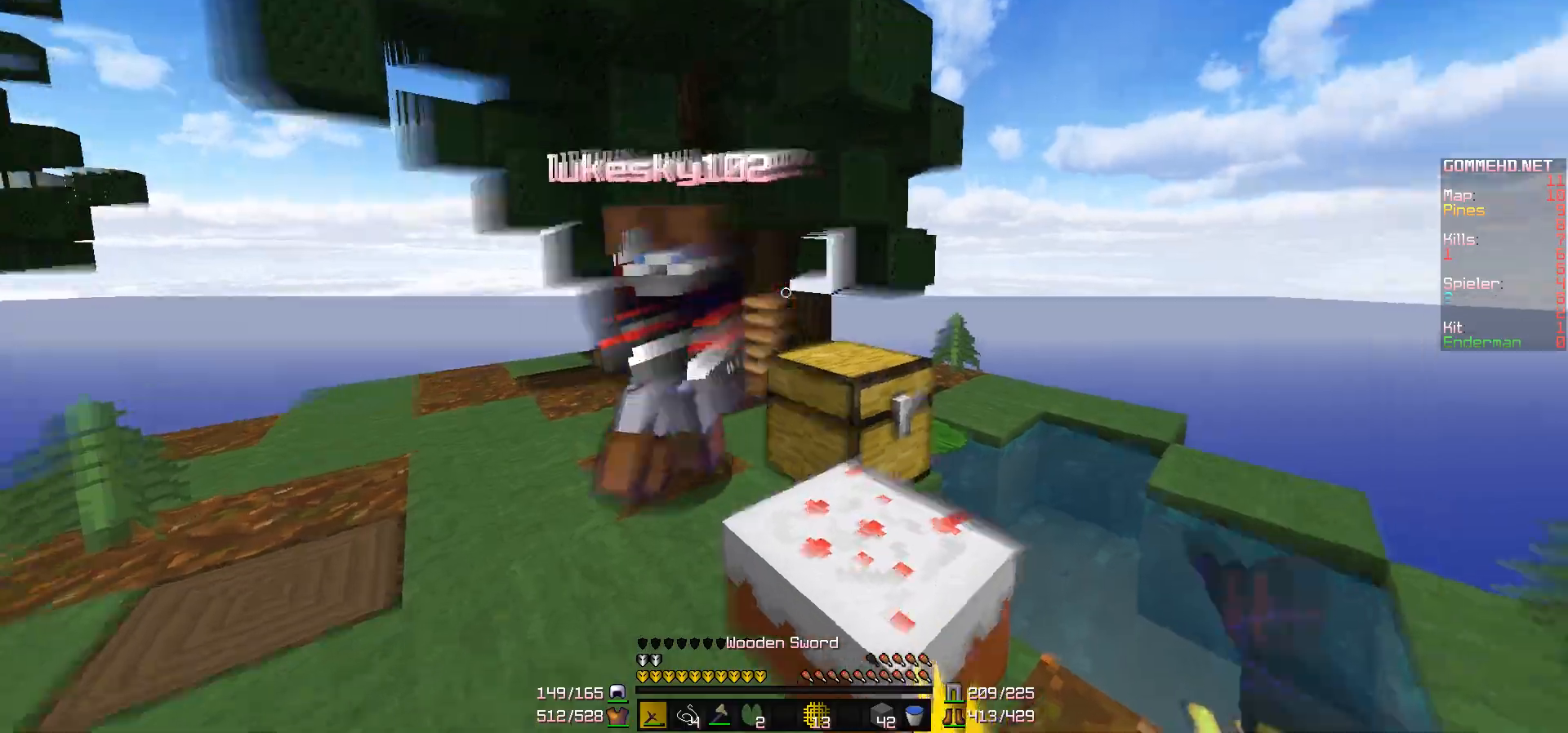
{"keys": ["w"], "mouse": [], "events": [[83, "mouse_left", "down"], [133, "mouse_left", "up"], [183, "mouse_left", "down"], [233, "mouse_left", "up"], [283, "mouse_left", "down"], [333, "mouse_left", "up"], [433, "mouse_left", "down"], [483, "mouse_left", "up"]]}
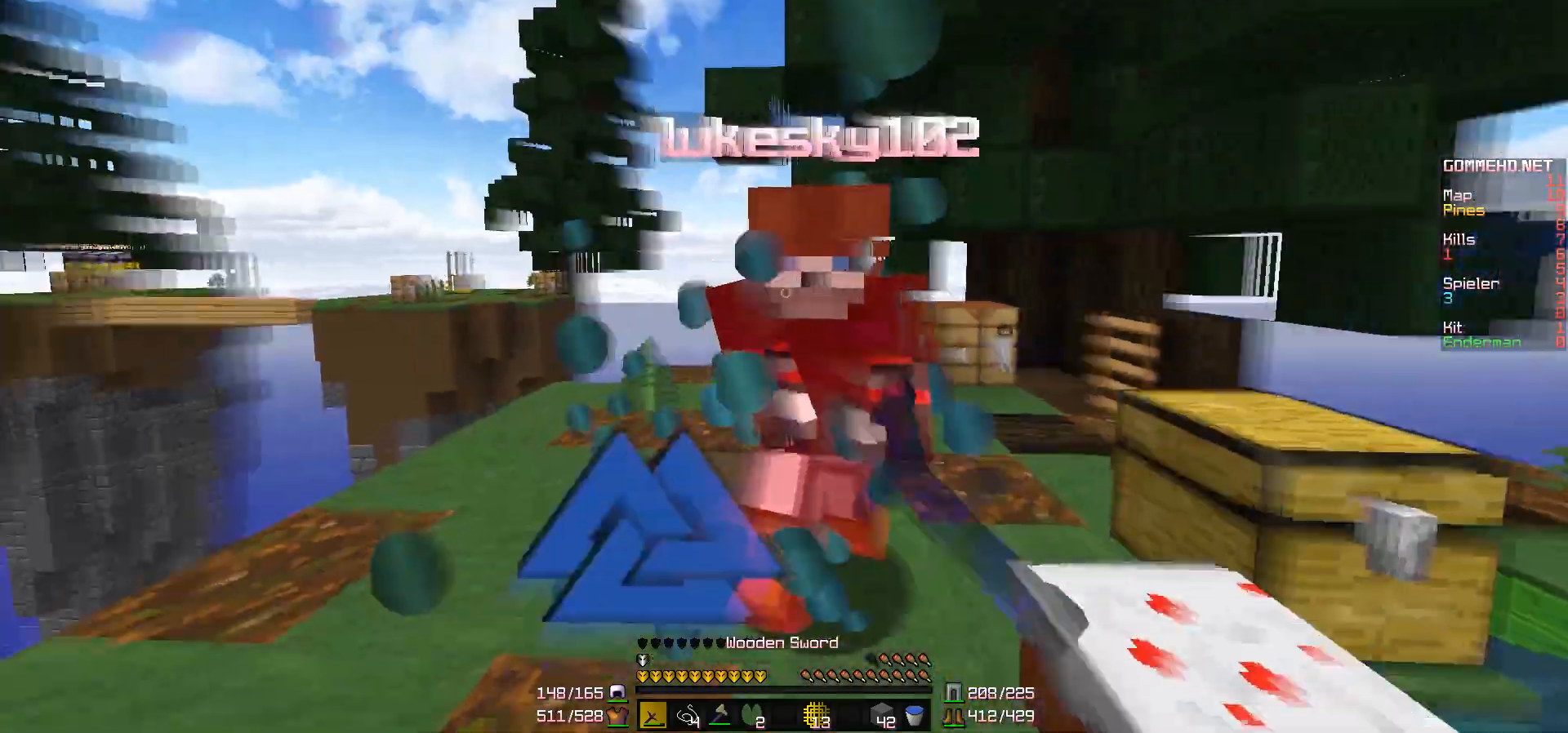
{"keys": ["w"], "mouse": [], "events": [[33, "mouse_left", "down"], [83, "mouse_left", "up"], [183, "mouse_left", "down"], [183, "mouse_right", "down"], [233, "mouse_left", "up"], [233, "mouse_right", "up"], [283, "mouse_left", "down"], [283, "mouse_right", "down"], [317, "mouse_left", "up"], [317, "mouse_right", "up"], [383, "mouse_left", "down"], [383, "mouse_right", "down"], [483, "mouse_left", "up"], [483, "mouse_right", "up"]]}
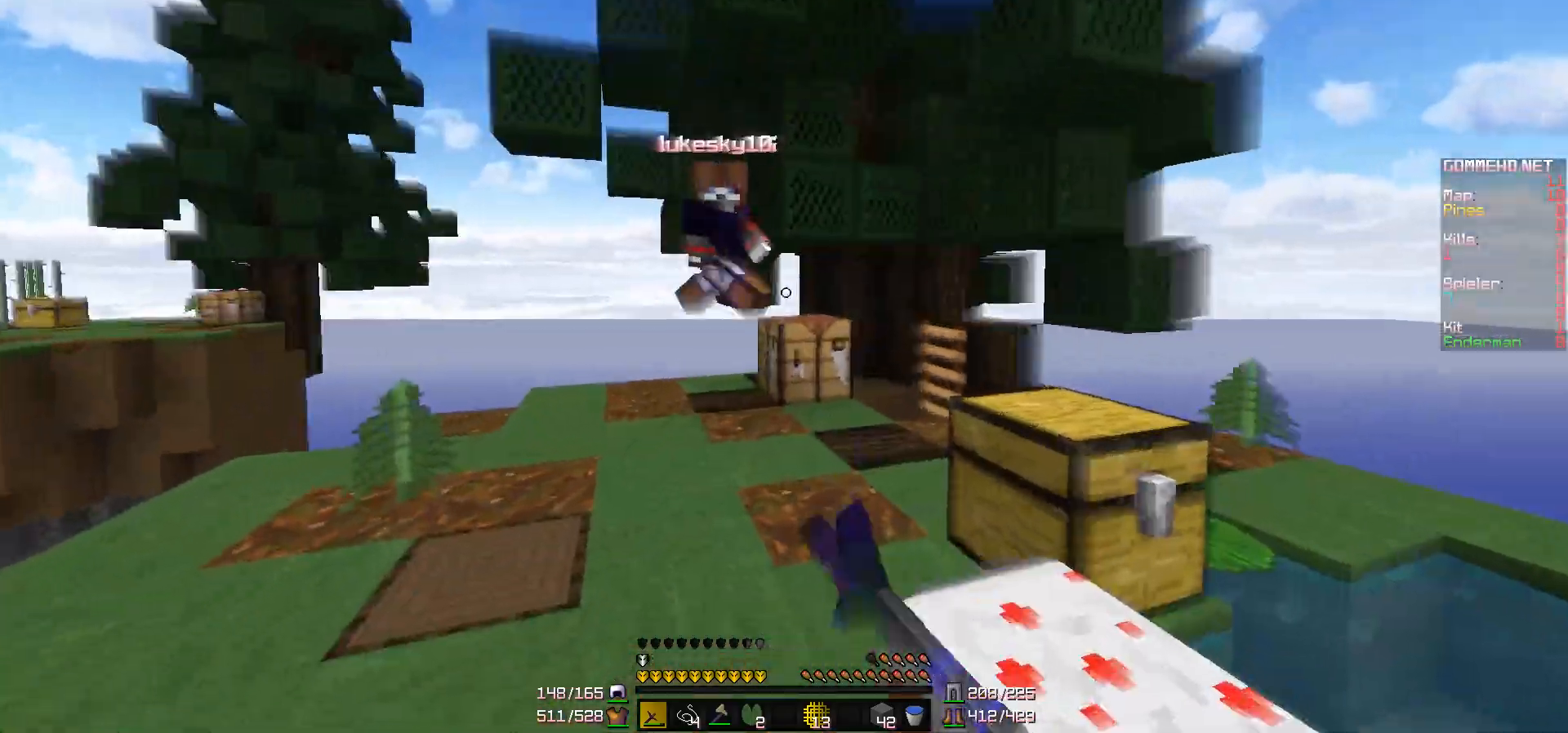
{"keys": ["w"], "mouse": [], "events": []}
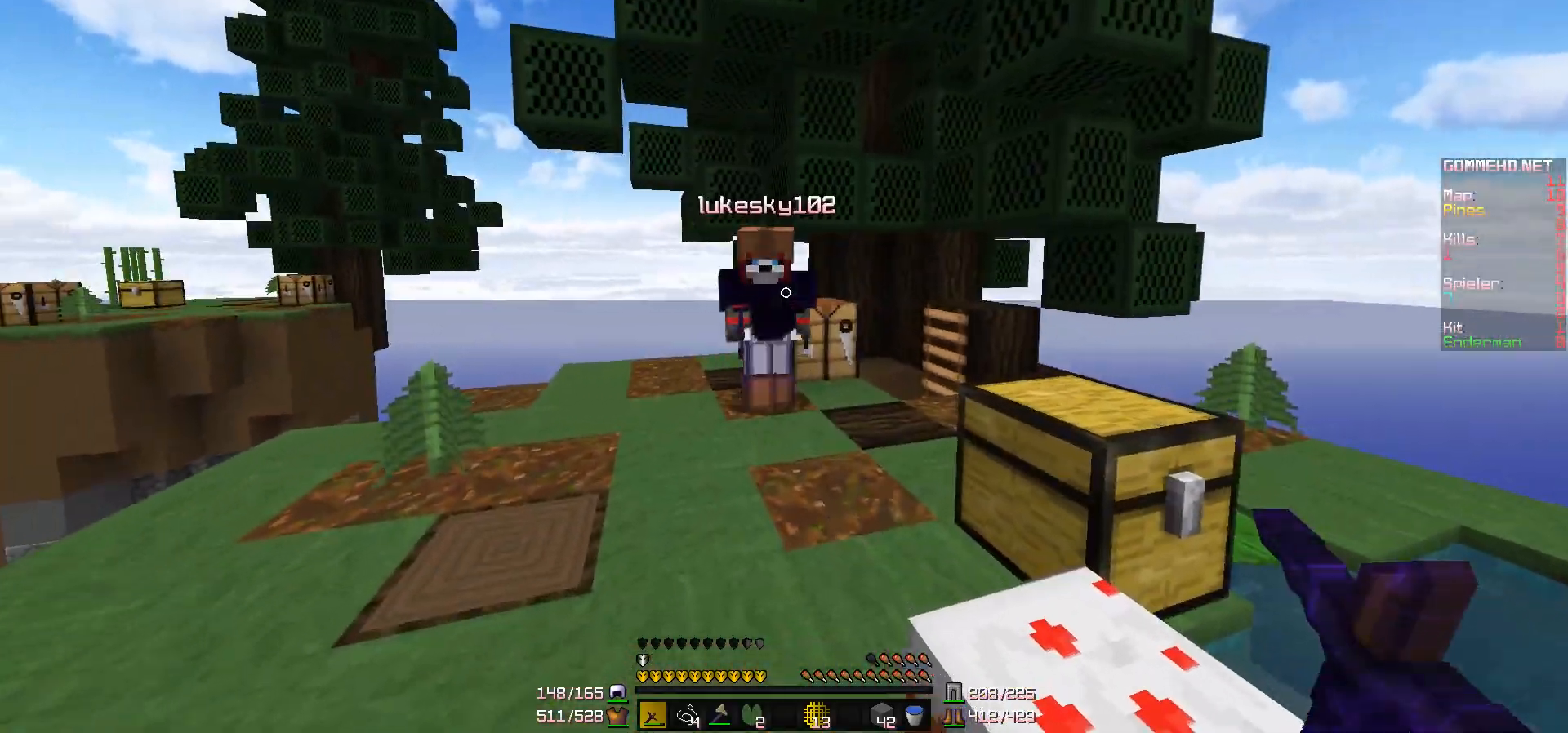
{"keys": ["w"], "mouse": ["left", "right"], "events": [[283, "mouse_left", "down"], [333, "mouse_left", "up"], [383, "mouse_left", "down"], [383, "mouse_right", "down"], [433, "mouse_right", "up"], [483, "mouse_right", "down"]]}
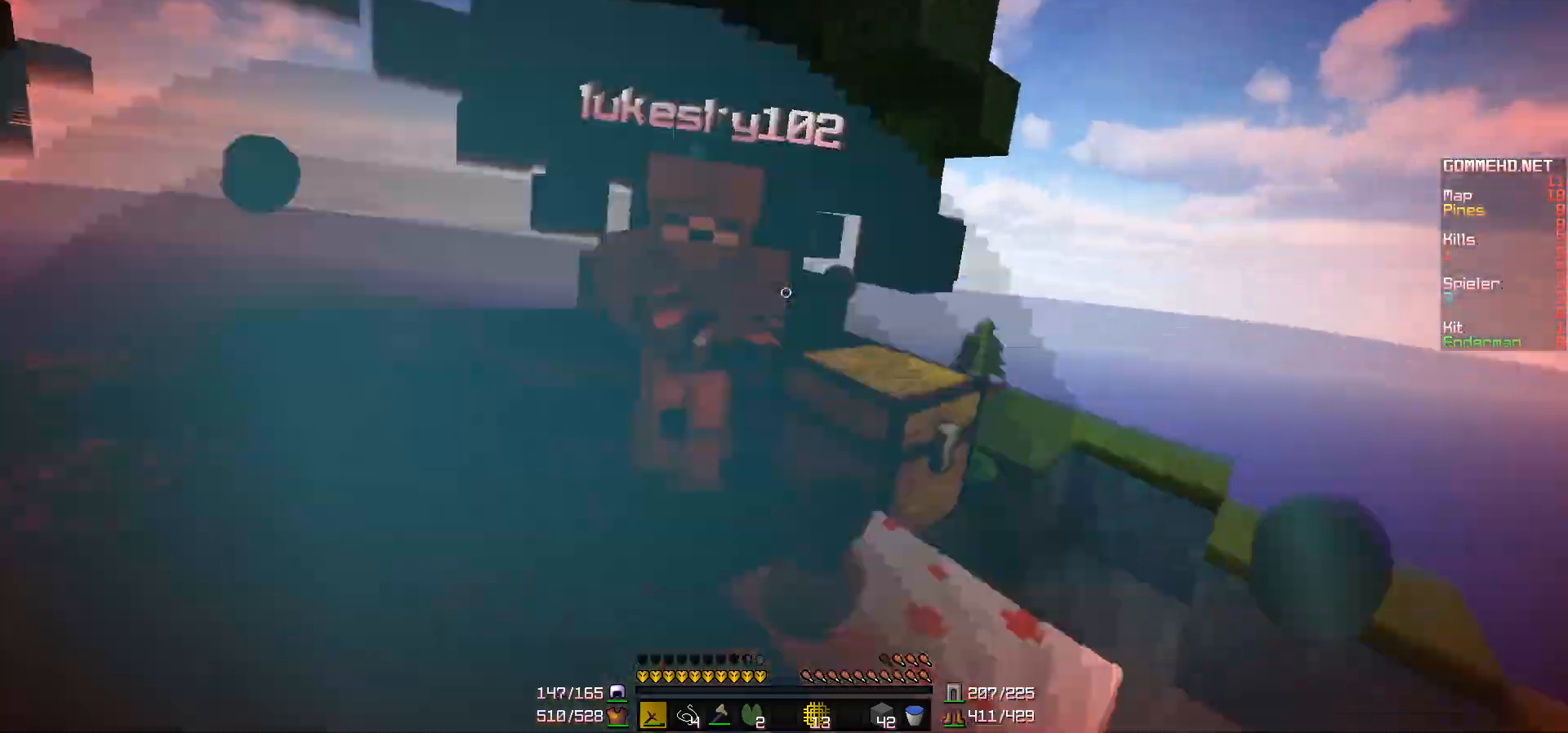
{"keys": ["w"], "mouse": [], "events": [[33, "mouse_left", "up"], [33, "mouse_right", "up"], [83, "mouse_left", "down"], [83, "mouse_right", "down"], [133, "mouse_left", "up"], [133, "mouse_right", "up"]]}
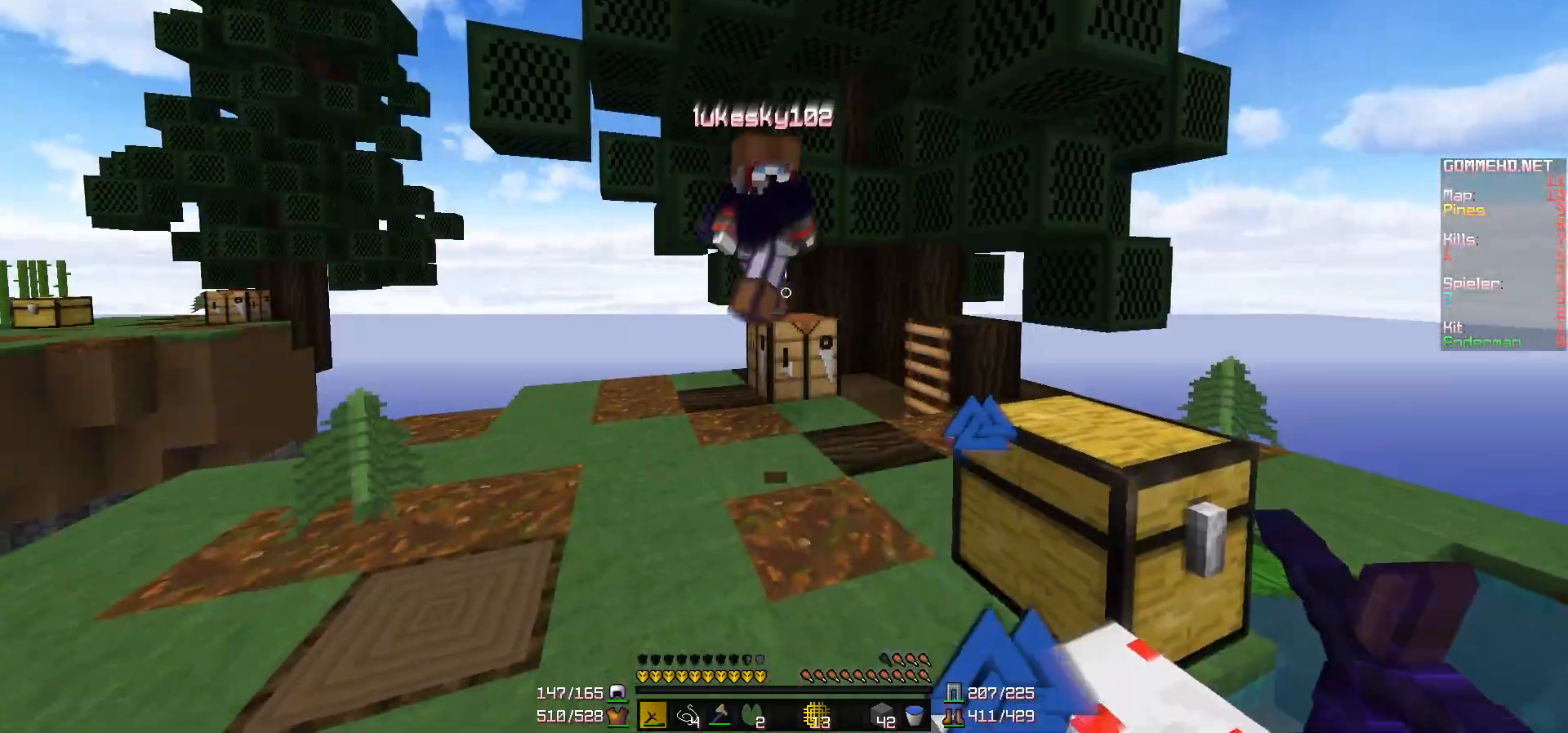
{"keys": ["w"], "mouse": [], "events": [[450, "mouse_left", "down"], [500, "mouse_left", "up"]]}
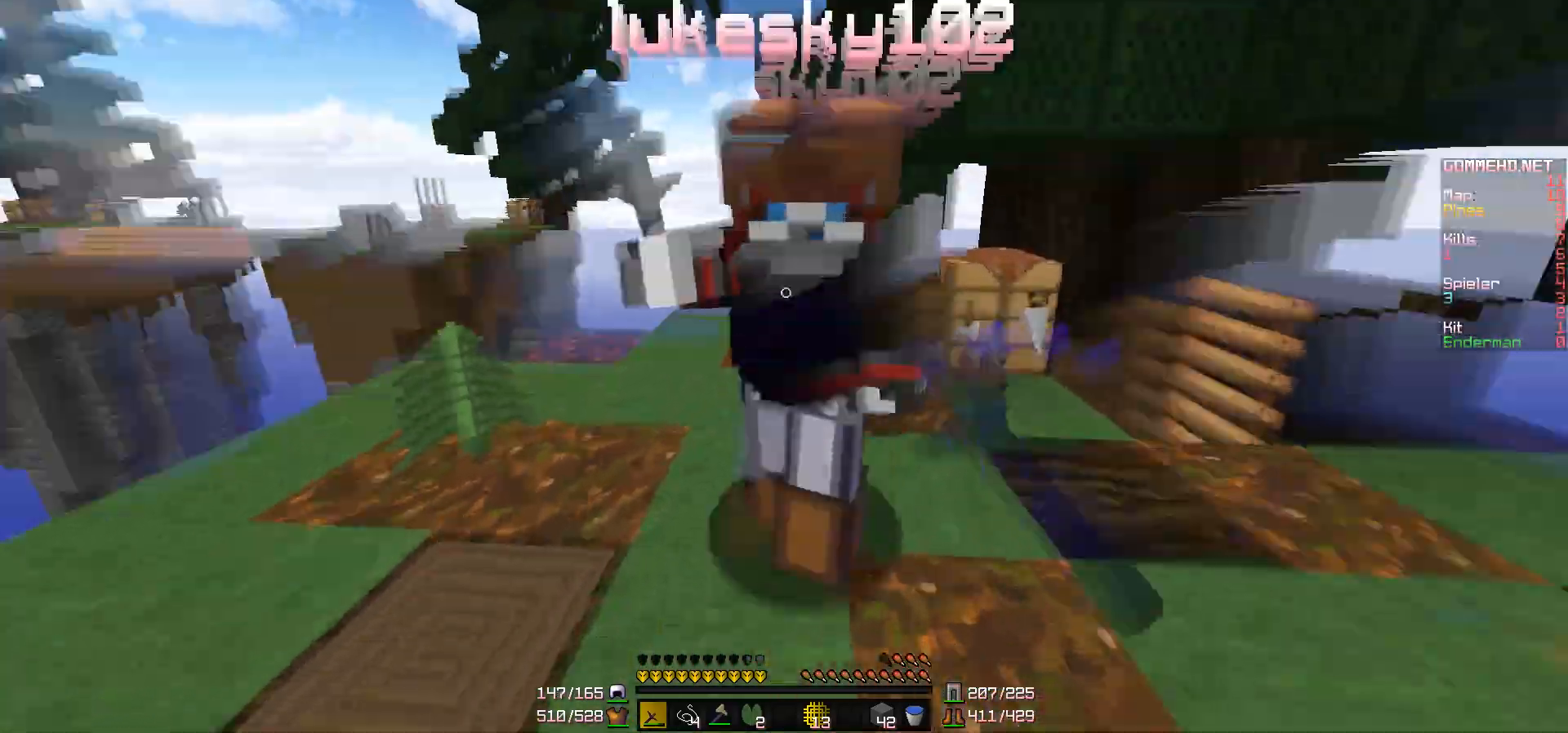
{"keys": ["w"], "mouse": ["left"], "events": [[50, "mouse_left", "down"], [100, "mouse_left", "up"], [150, "mouse_left", "down"], [183, "mouse_left", "up"], [283, "mouse_left", "down"], [350, "mouse_left", "up"], [500, "mouse_left", "down"]]}
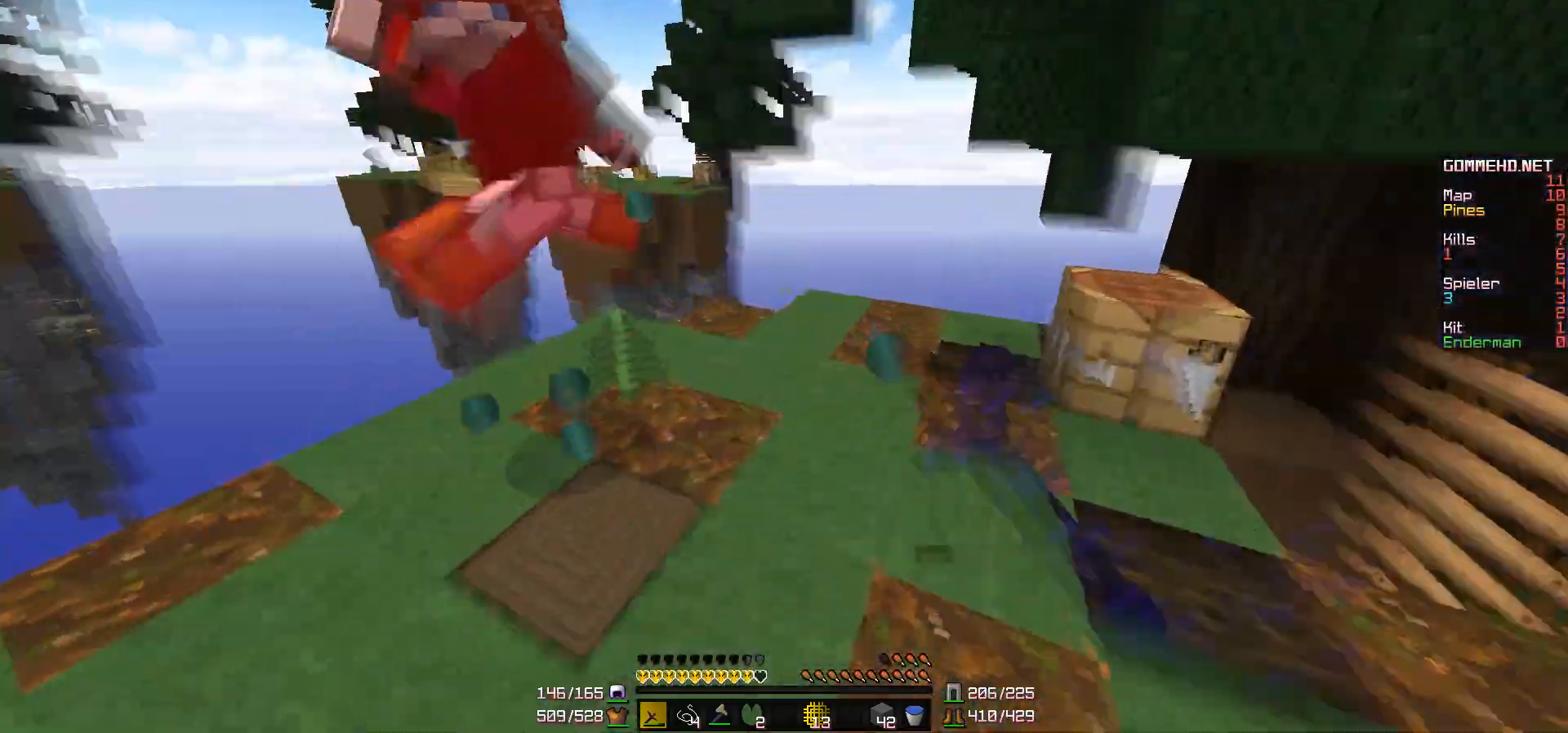
{"keys": ["d", "w"], "mouse": ["left", "right"], "events": [[50, "mouse_left", "up"], [150, "mouse_left", "down"], [200, "mouse_left", "up"], [233, "mouse_left", "down"], [300, "d", "down"], [300, "mouse_left", "up"], [350, "mouse_left", "down"], [400, "mouse_left", "up"], [483, "mouse_right", "down"], [500, "mouse_left", "down"]]}
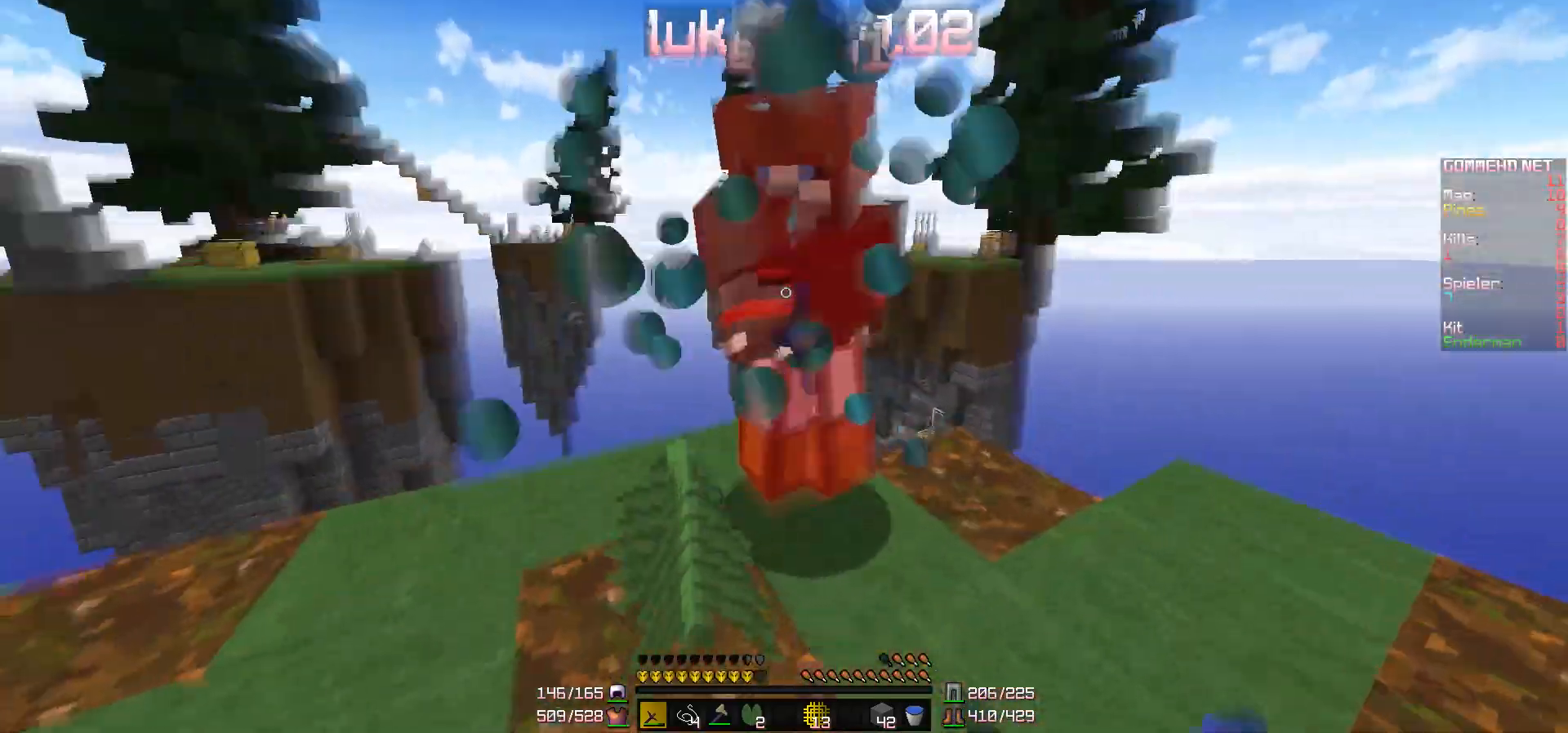
{"keys": ["d", "w"], "mouse": [], "events": [[50, "mouse_left", "up"], [50, "mouse_right", "up"], [100, "mouse_left", "down"], [100, "mouse_right", "down"], [150, "mouse_left", "up"], [150, "mouse_right", "up"], [300, "mouse_left", "down"], [300, "mouse_right", "down"], [400, "mouse_left", "up"], [400, "mouse_right", "up"], [450, "mouse_left", "down"], [450, "mouse_right", "down"], [500, "mouse_left", "up"], [500, "mouse_right", "up"]]}